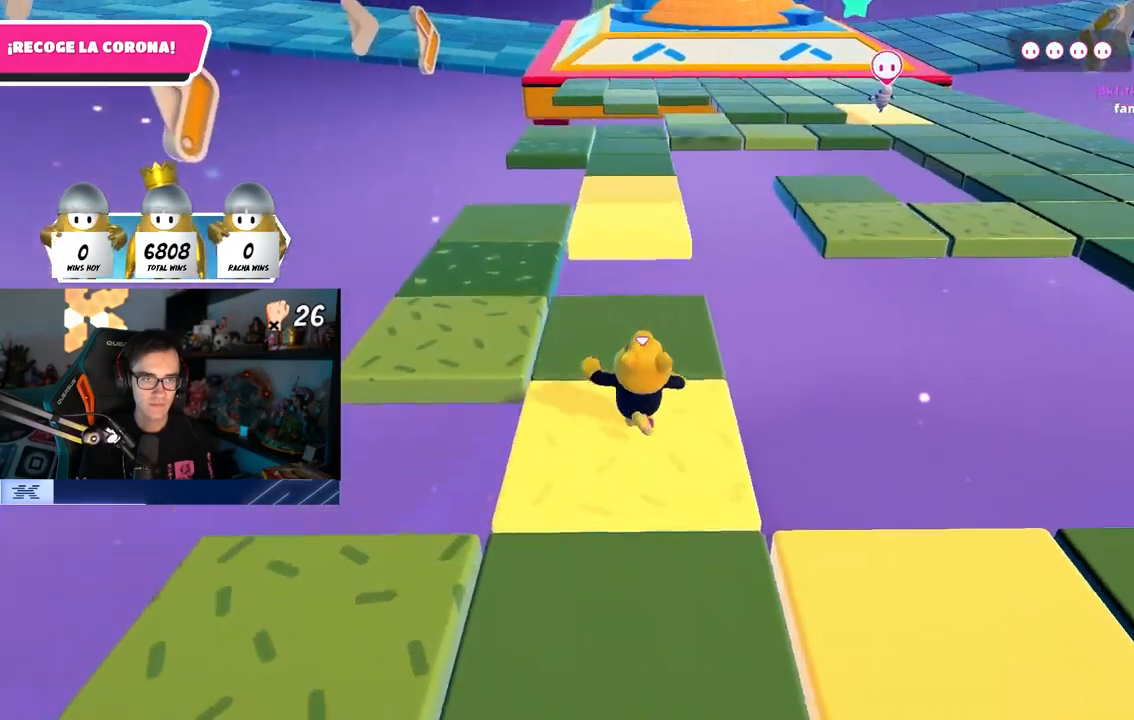
Gameplay with a controller (PlayStation layout); each line is a JSON object with the inputs held at the frame after it. "button_events" lists button changes between this image and that frame as [ms after this image, input, new state], when the widget could be followed in between (sticks are given only as held states).
{"buttons": ["CROSS"], "left_stick": "up", "right_stick": "center", "button_events": [[500, "CROSS", "down"]]}
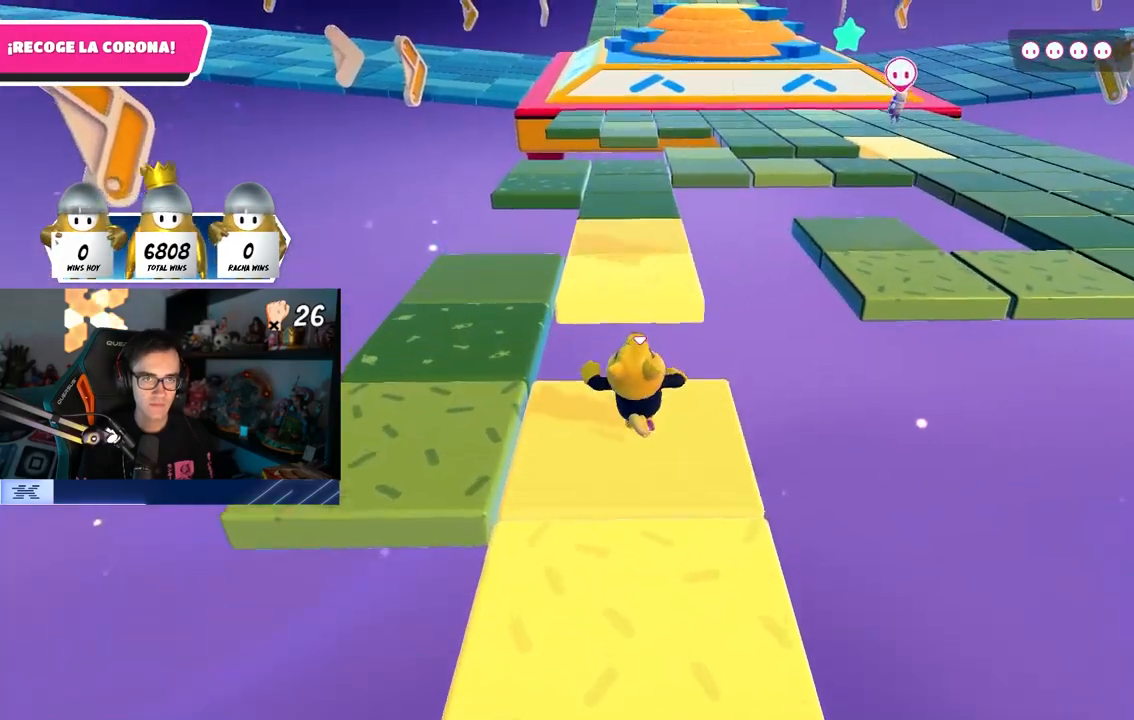
{"buttons": [], "left_stick": "up", "right_stick": "center", "button_events": [[200, "CROSS", "up"], [300, "SQUARE", "down"], [467, "SQUARE", "up"]]}
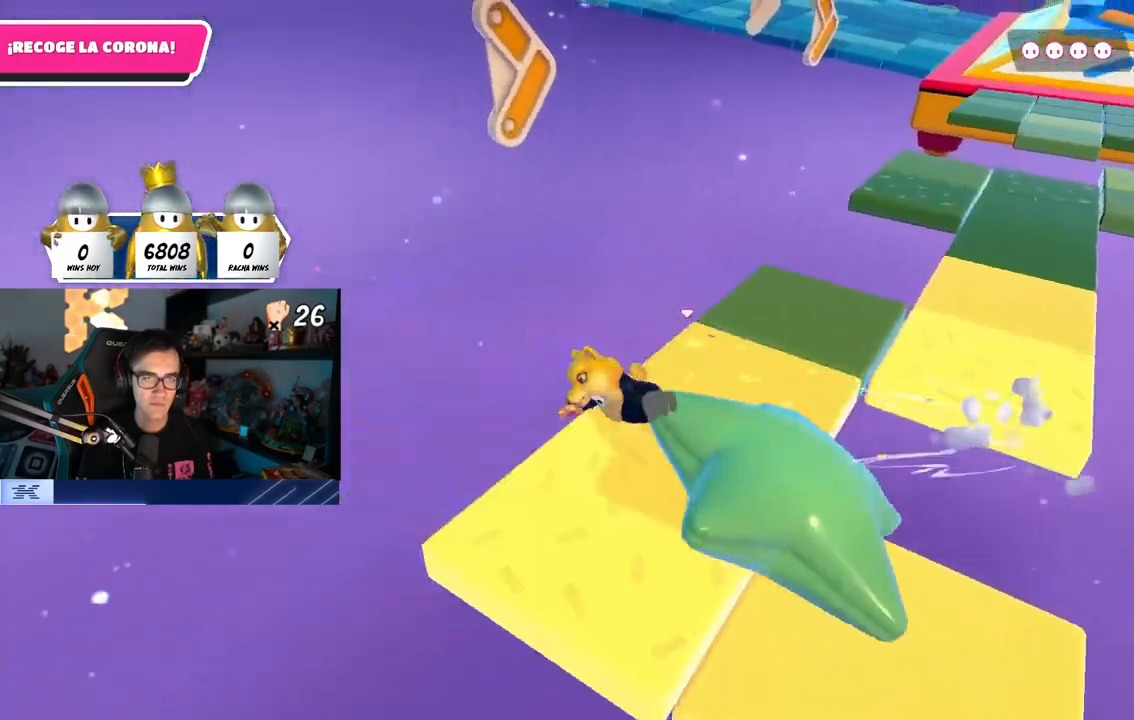
{"buttons": [], "left_stick": "right", "right_stick": "up-right", "button_events": []}
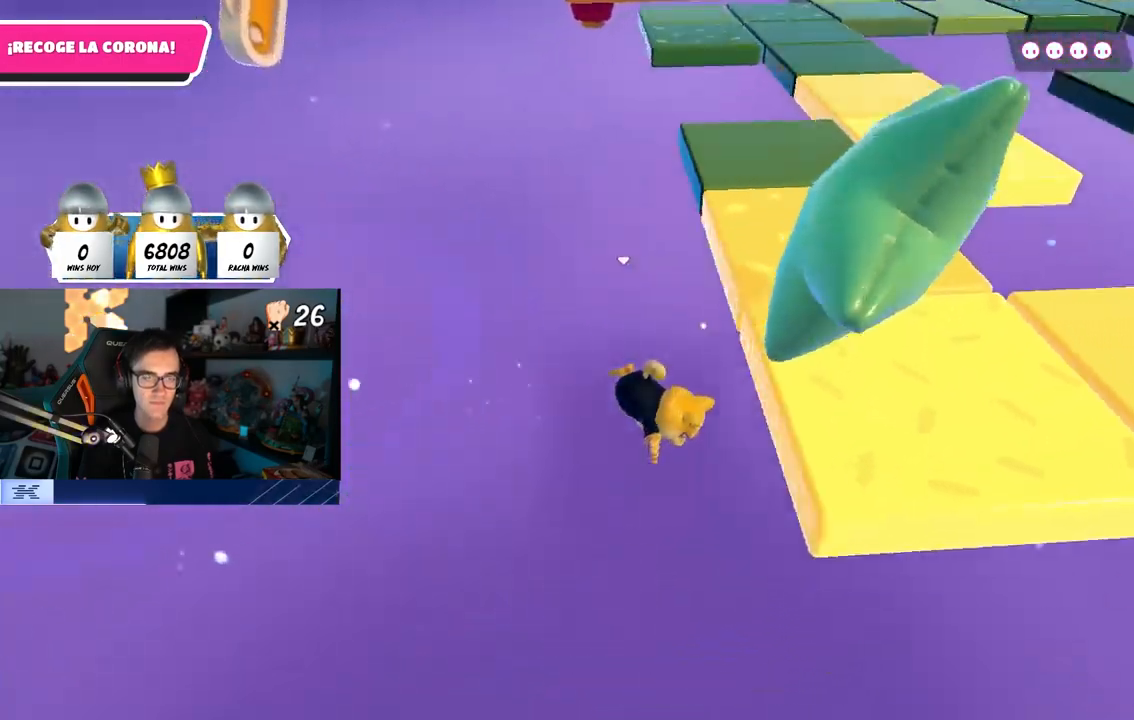
{"buttons": [], "left_stick": "right", "right_stick": "center", "button_events": []}